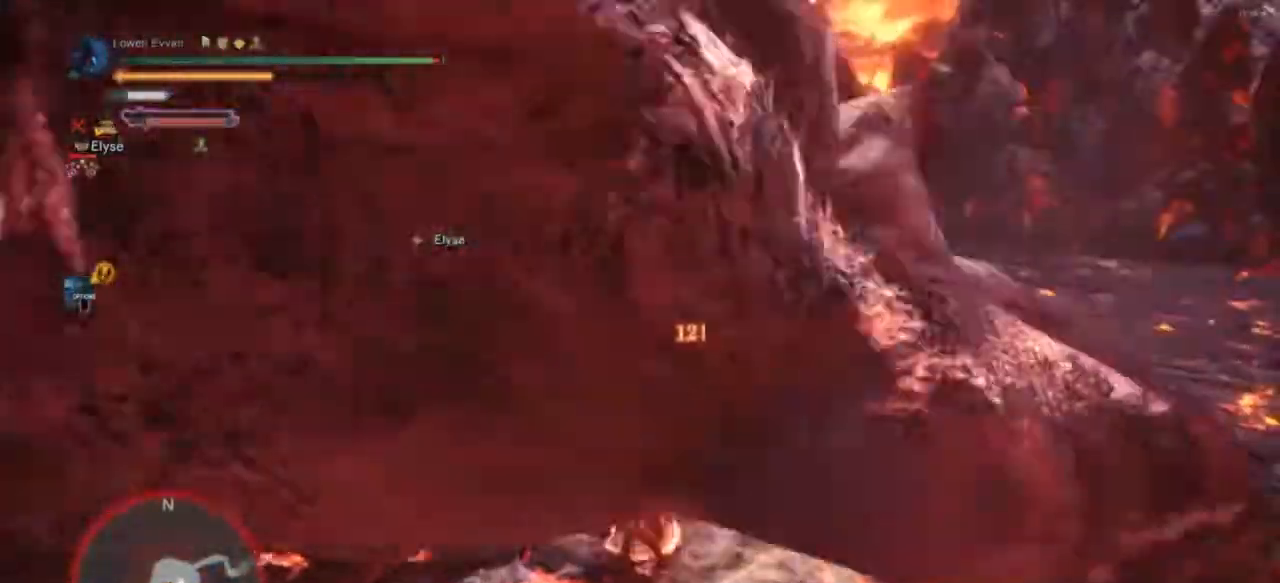
Gameplay with a controller (PlayStation layout); each line is a JSON object with the inputs held at the frame after it. "events" lists button and stick changes between this image and that frame as [ms after this image, input, new state], when the widget could be followed in between. Not read: L3.
{"buttons": [], "left_stick": "left", "right_stick": "center", "events": [[267, "right_stick", "left"], [433, "left_stick", "left"], [467, "right_stick", "center"]]}
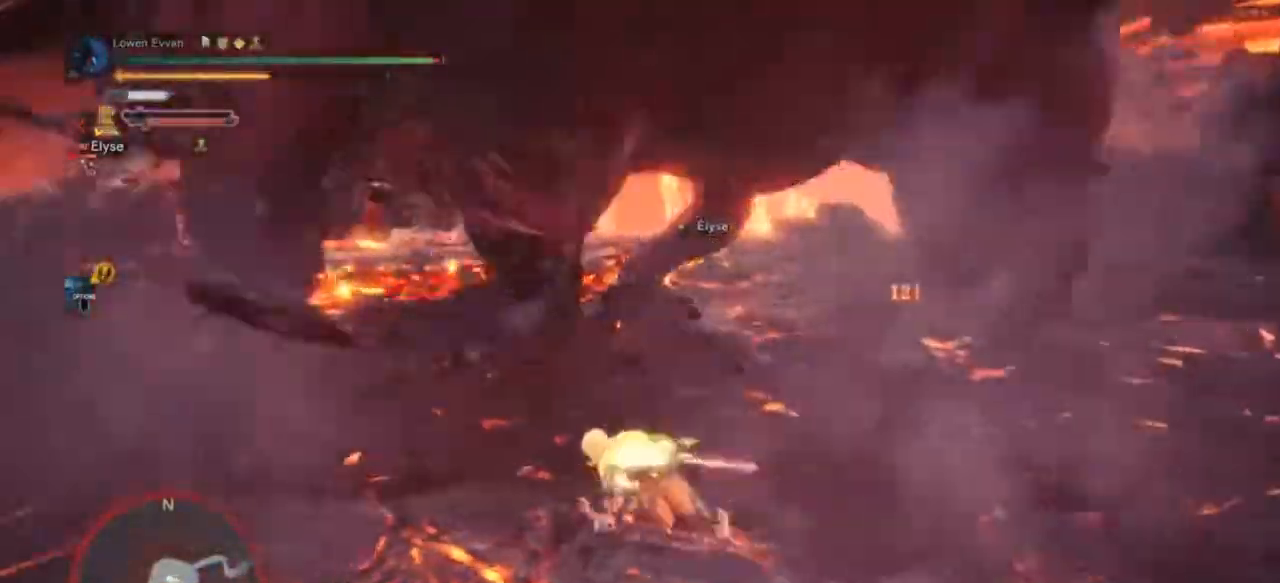
{"buttons": [], "left_stick": "center", "right_stick": "center", "events": [[267, "CIRCLE", "down"], [267, "TRIANGLE", "down"], [267, "left_stick", "down-left"], [400, "TRIANGLE", "up"], [433, "CIRCLE", "up"], [500, "left_stick", "center"]]}
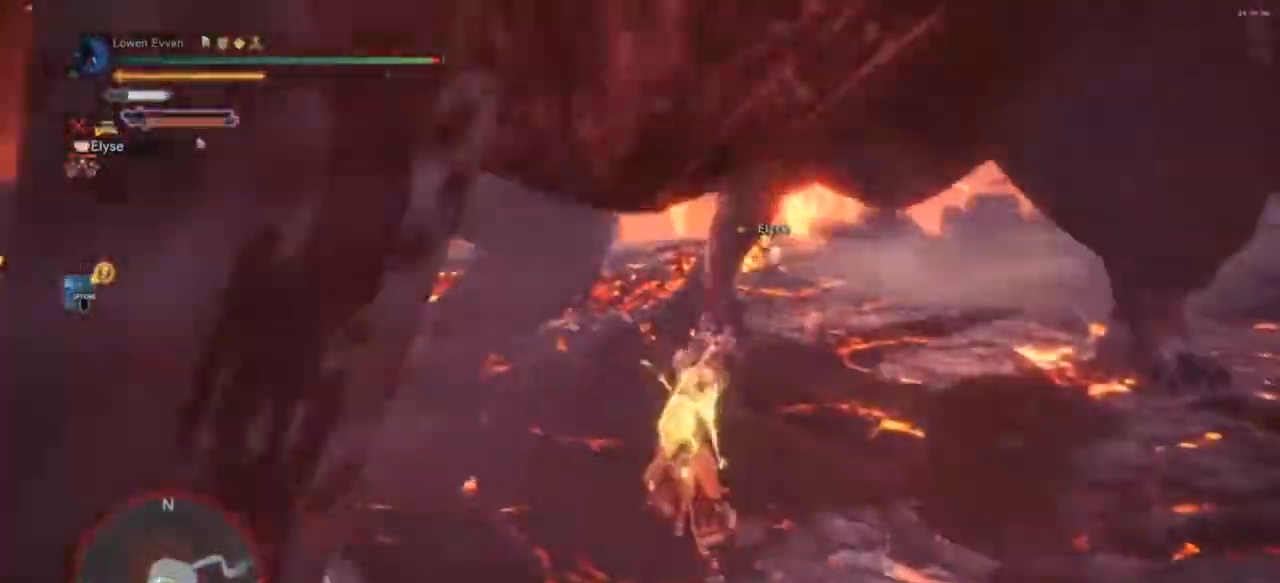
{"buttons": [], "left_stick": "center", "right_stick": "left", "events": [[433, "right_stick", "left"]]}
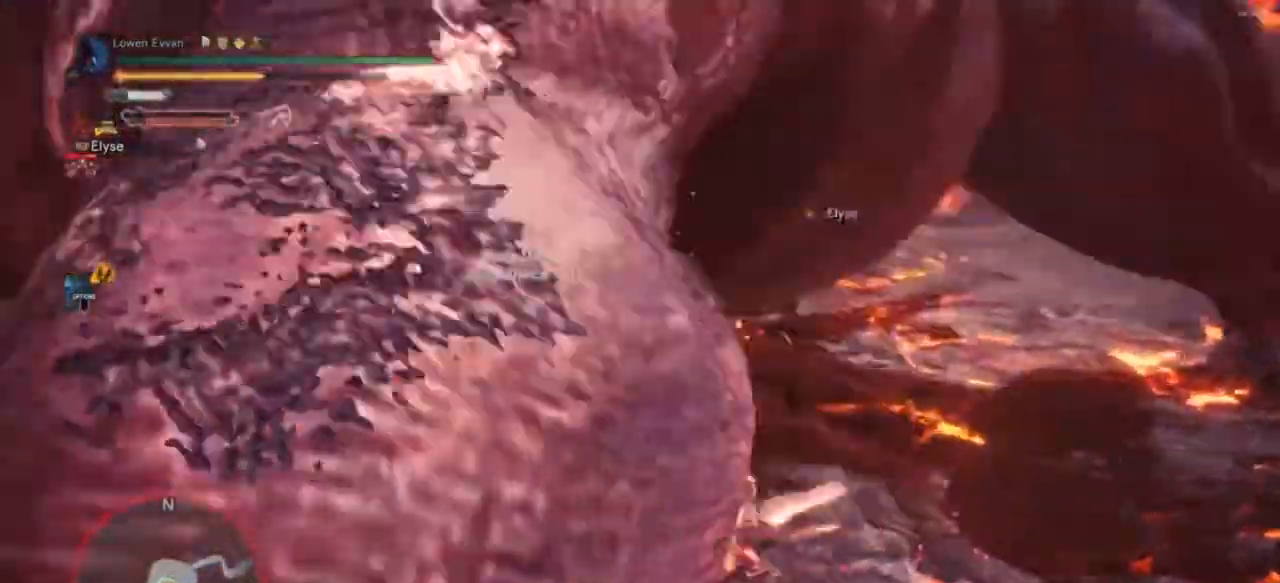
{"buttons": [], "left_stick": "left", "right_stick": "center", "events": [[233, "right_stick", "center"], [300, "right_stick", "left"], [467, "left_stick", "left"], [500, "right_stick", "center"]]}
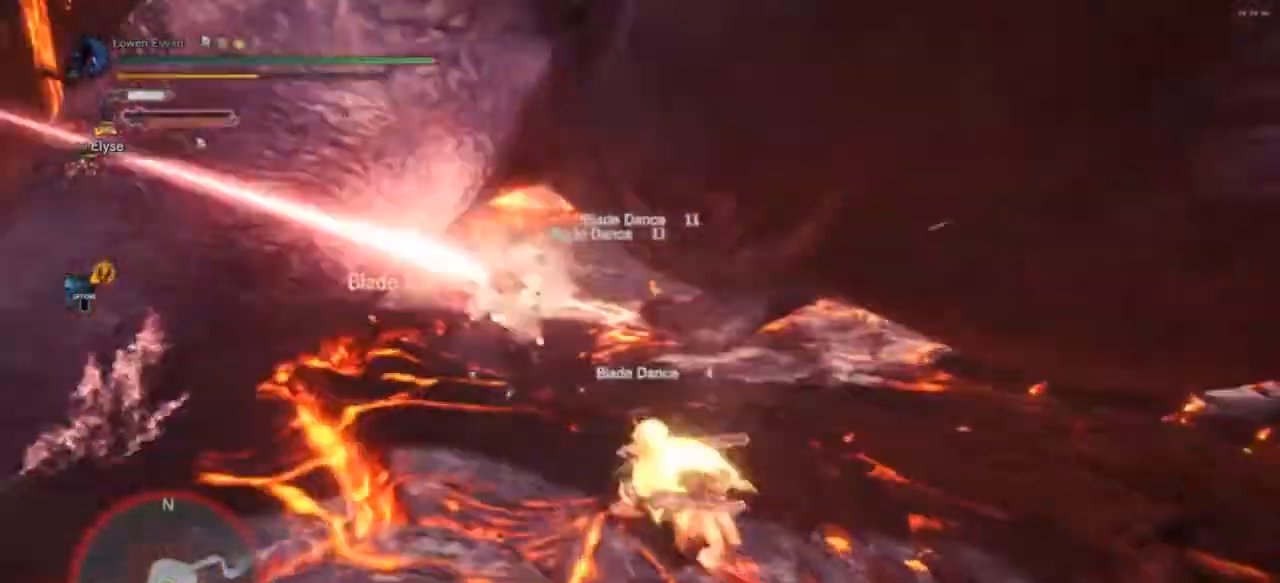
{"buttons": [], "left_stick": "up", "right_stick": "right", "events": [[133, "right_stick", "left"], [333, "right_stick", "up-left"], [467, "left_stick", "up"], [500, "right_stick", "right"]]}
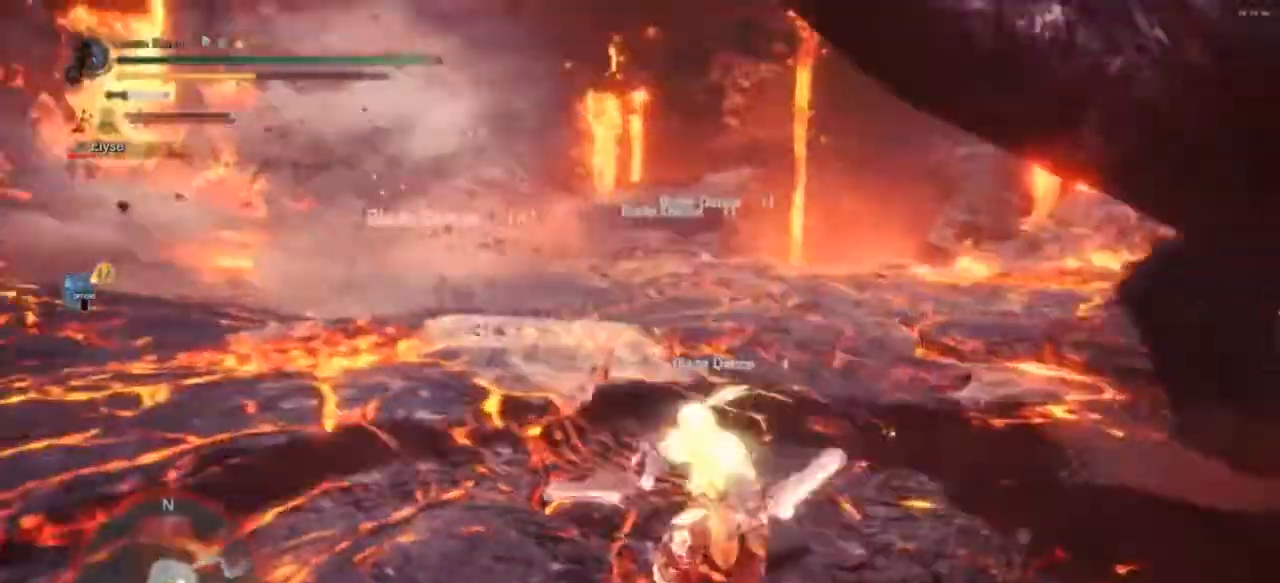
{"buttons": [], "left_stick": "up-right", "right_stick": "center", "events": [[33, "left_stick", "up-right"], [367, "right_stick", "center"]]}
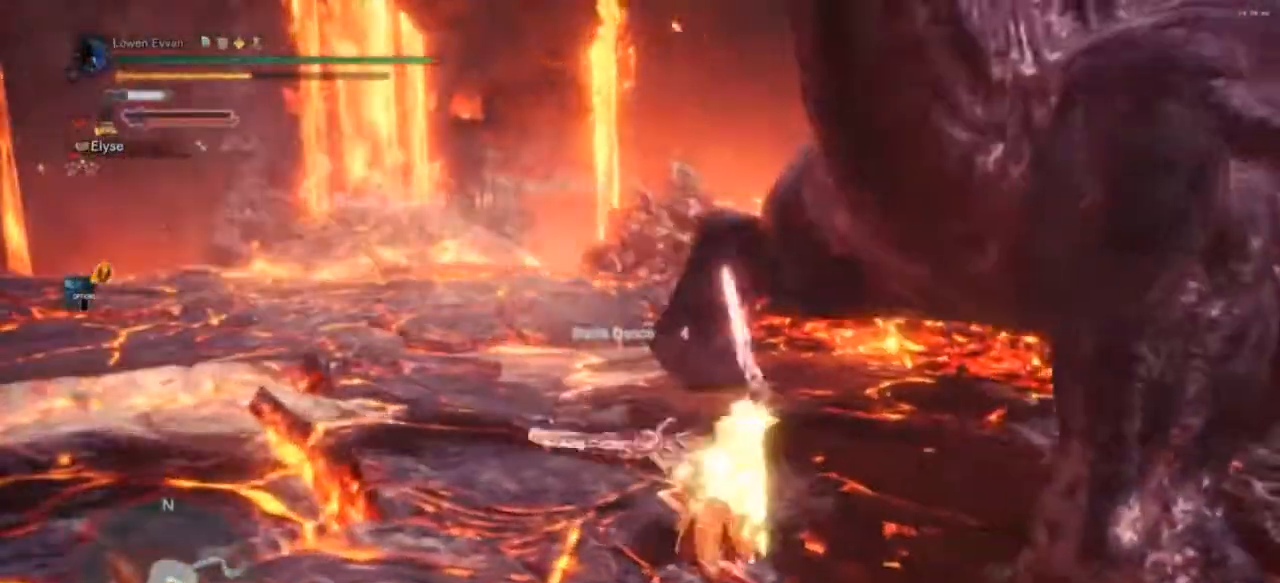
{"buttons": [], "left_stick": "up-right", "right_stick": "up-right", "events": [[33, "CIRCLE", "down"], [133, "CIRCLE", "up"], [333, "right_stick", "right"], [467, "right_stick", "up-right"]]}
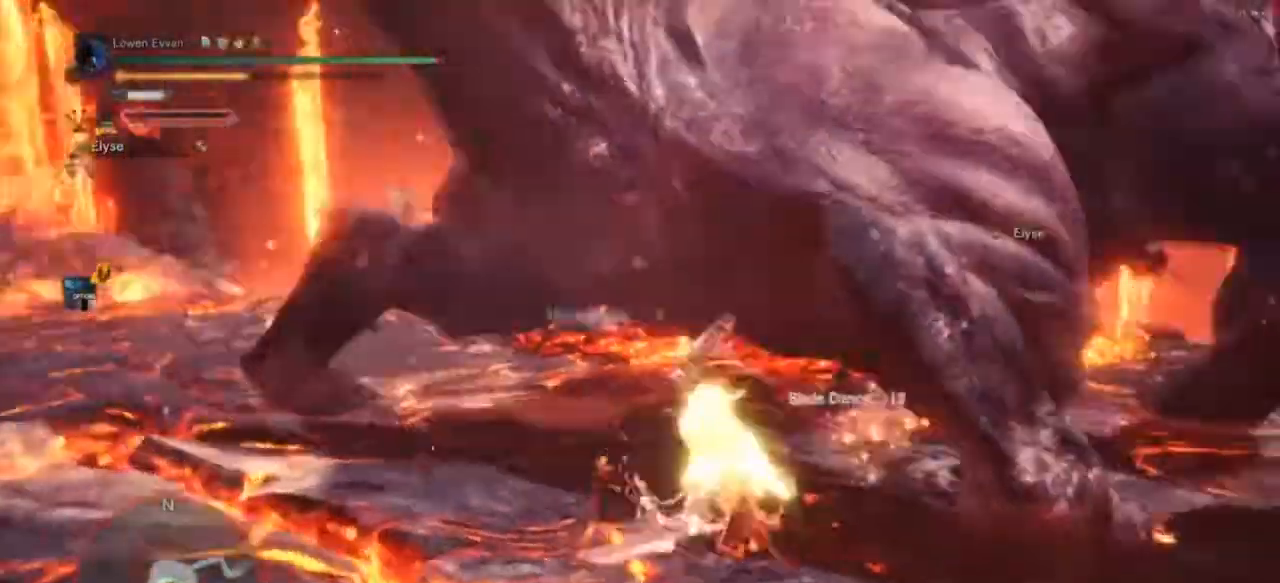
{"buttons": [], "left_stick": "up", "right_stick": "center", "events": [[67, "right_stick", "center"], [133, "left_stick", "up"]]}
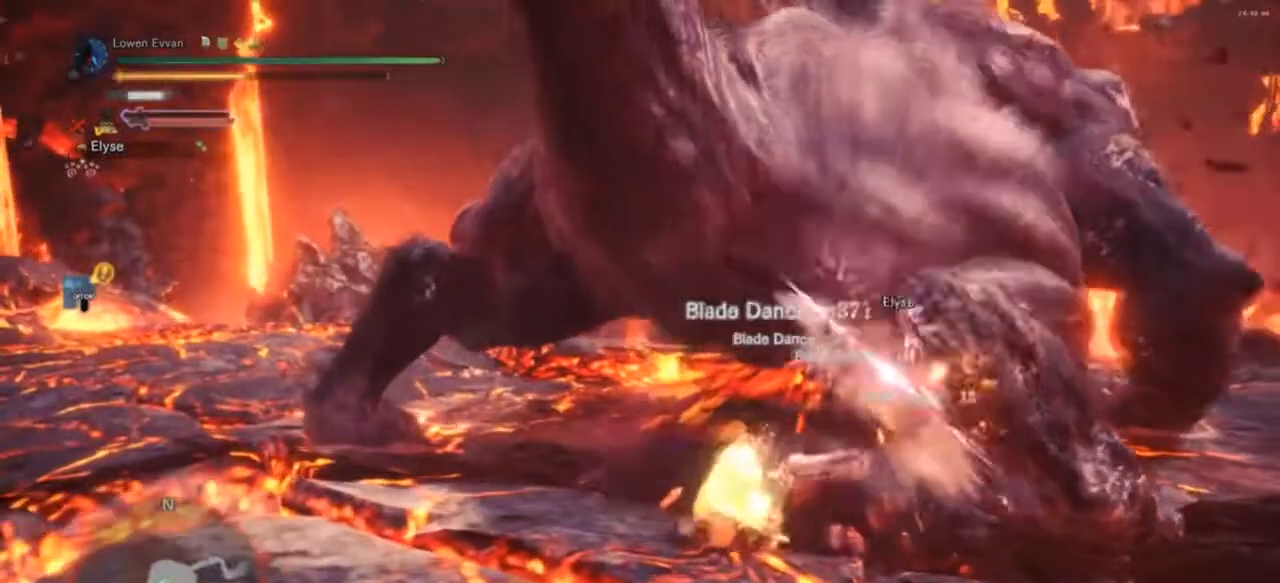
{"buttons": ["CIRCLE"], "left_stick": "up", "right_stick": "center", "events": [[100, "CIRCLE", "down"], [200, "CIRCLE", "up"], [300, "CIRCLE", "down"], [400, "CIRCLE", "up"], [467, "CIRCLE", "down"]]}
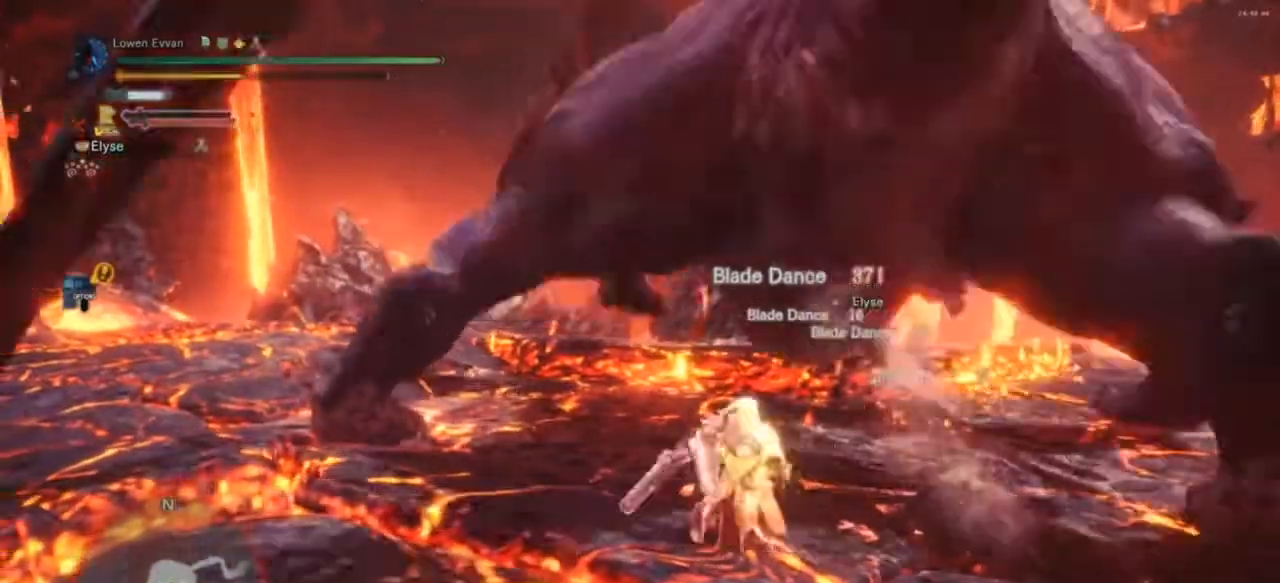
{"buttons": ["CIRCLE"], "left_stick": "up", "right_stick": "center", "events": [[67, "CIRCLE", "up"], [133, "CIRCLE", "down"], [200, "CIRCLE", "up"], [300, "CIRCLE", "down"], [400, "CIRCLE", "up"], [500, "CIRCLE", "down"]]}
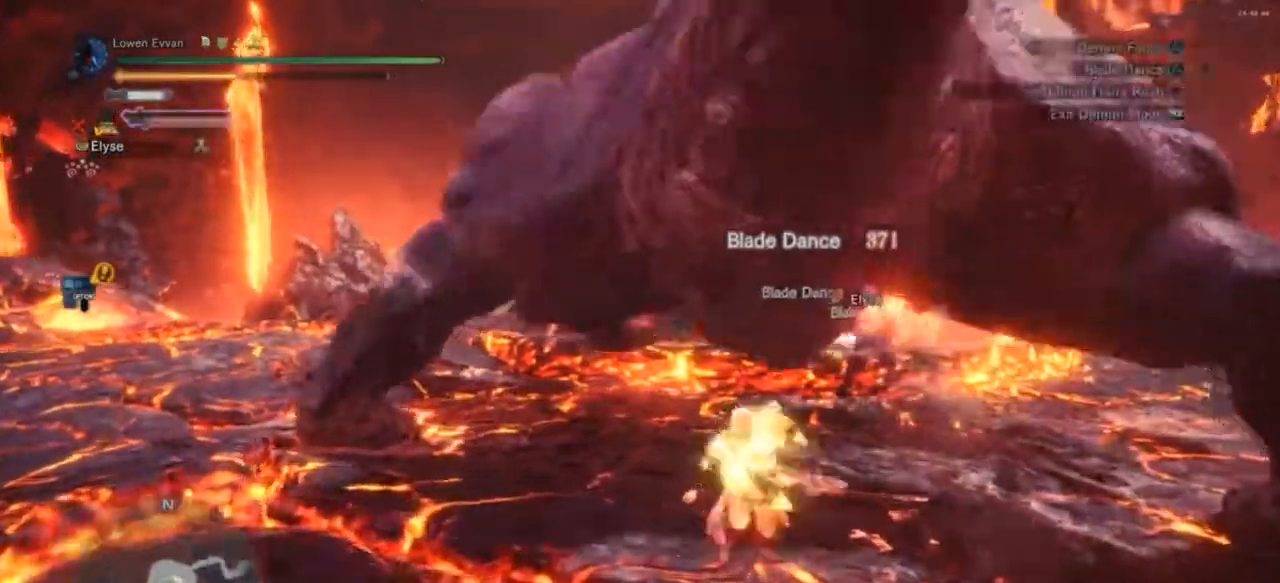
{"buttons": ["CROSS"], "left_stick": "up", "right_stick": "center", "events": [[67, "CIRCLE", "up"], [167, "CIRCLE", "down"], [200, "CIRCLE", "up"], [467, "CROSS", "down"]]}
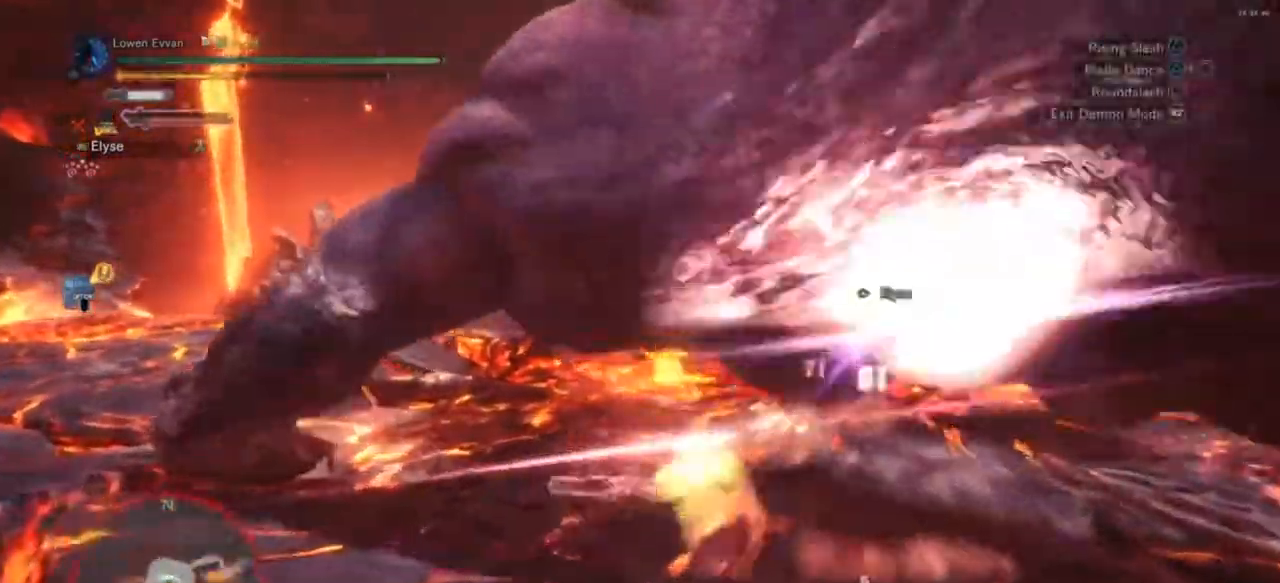
{"buttons": [], "left_stick": "right", "right_stick": "center", "events": [[33, "CROSS", "up"], [367, "left_stick", "right"]]}
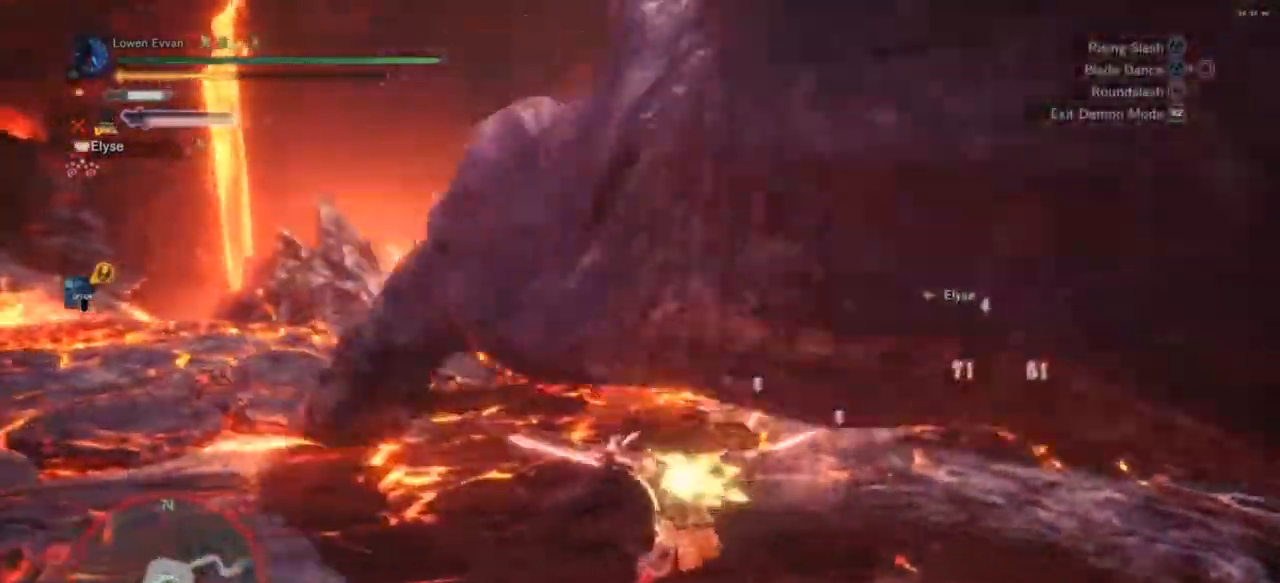
{"buttons": [], "left_stick": "right", "right_stick": "center", "events": [[133, "CROSS", "down"], [233, "CROSS", "up"]]}
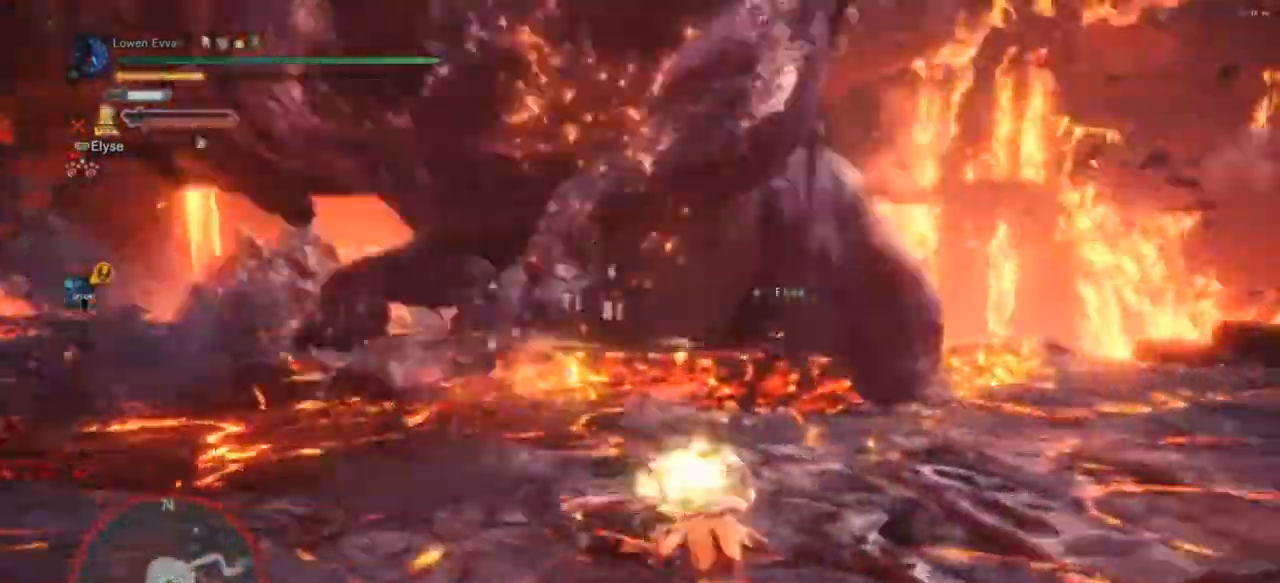
{"buttons": [], "left_stick": "left", "right_stick": "center", "events": [[100, "left_stick", "up"], [233, "left_stick", "up-left"], [333, "left_stick", "left"]]}
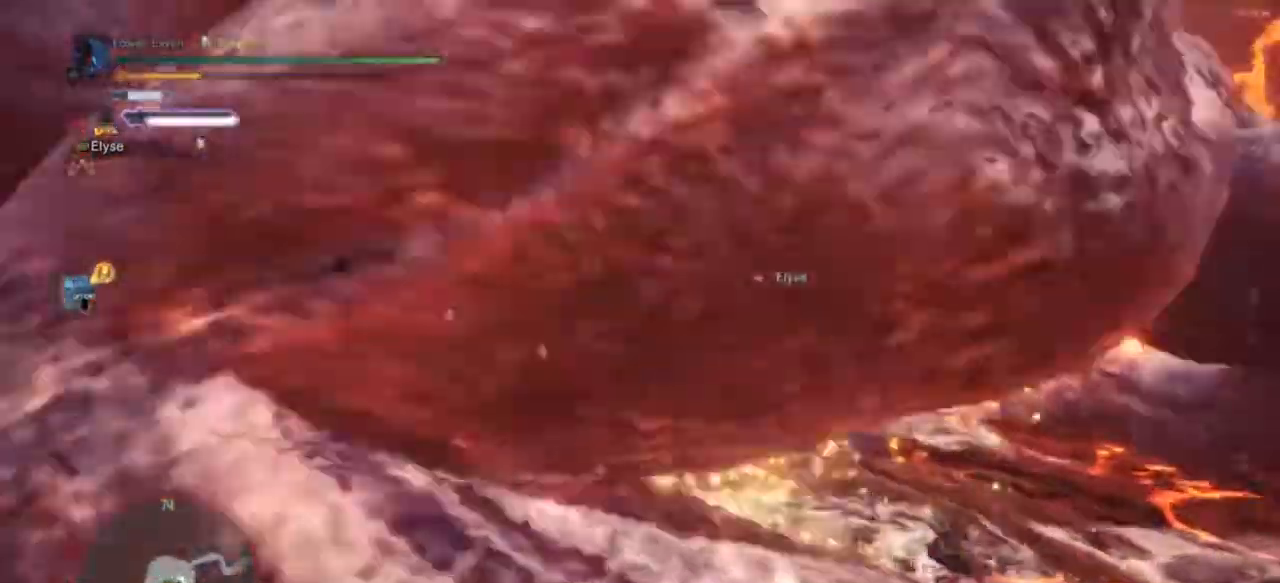
{"buttons": [], "left_stick": "right", "right_stick": "center", "events": [[167, "left_stick", "center"], [267, "right_stick", "left"], [333, "left_stick", "down-right"], [367, "right_stick", "center"], [467, "left_stick", "right"]]}
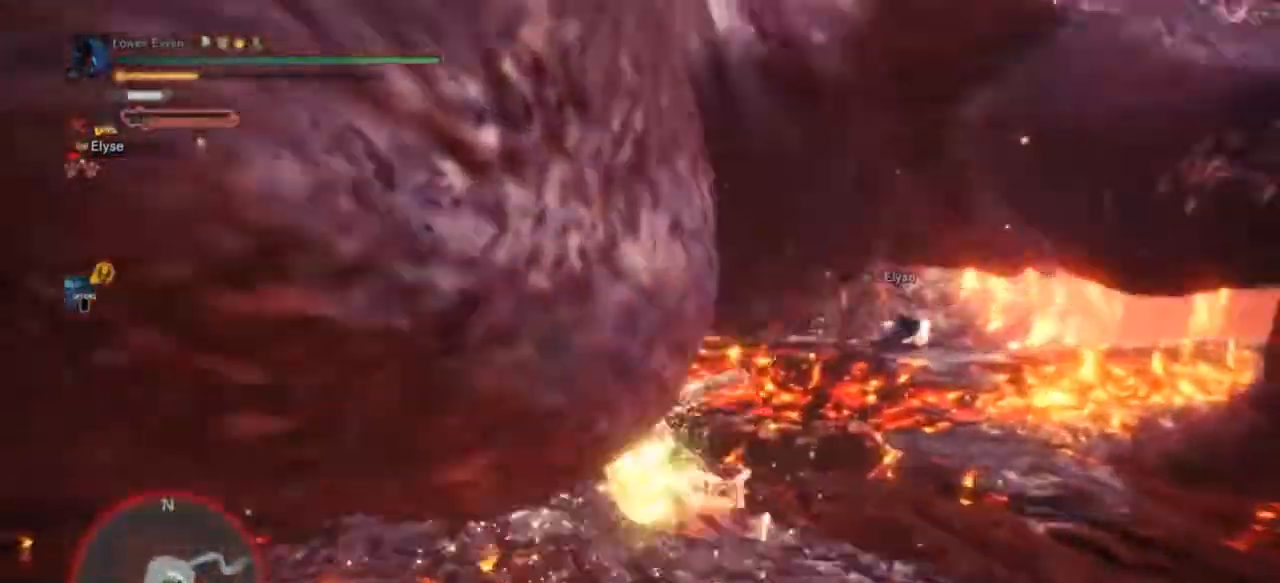
{"buttons": [], "left_stick": "right", "right_stick": "center", "events": [[267, "TRIANGLE", "down"], [367, "TRIANGLE", "up"]]}
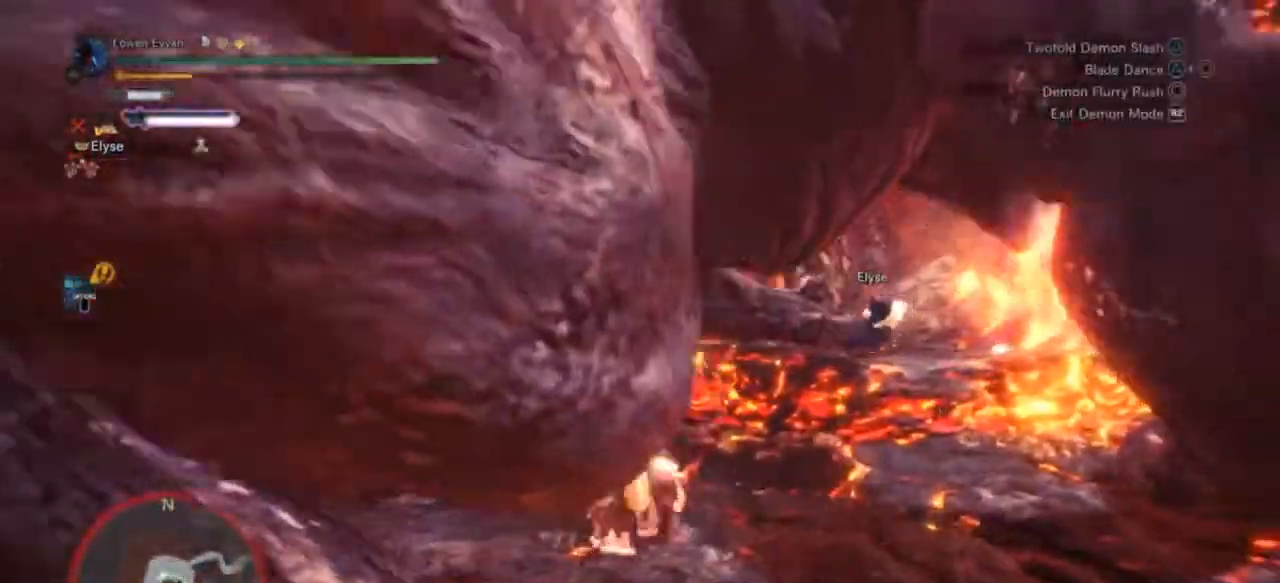
{"buttons": [], "left_stick": "right", "right_stick": "center", "events": [[367, "CIRCLE", "down"], [500, "CIRCLE", "up"]]}
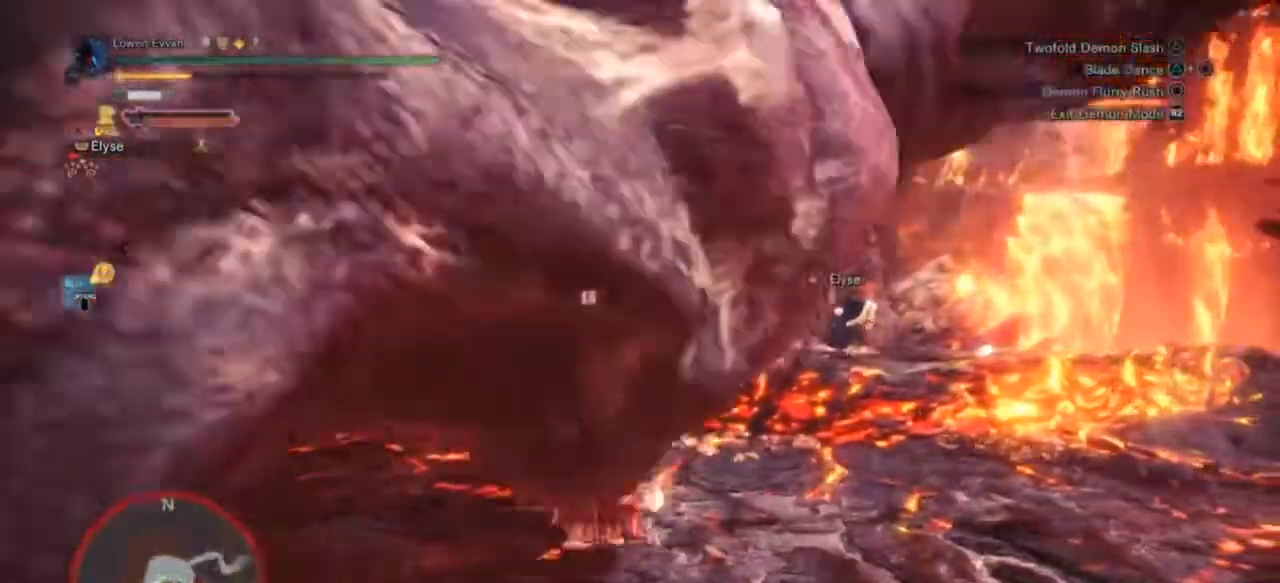
{"buttons": [], "left_stick": "up-right", "right_stick": "center", "events": [[233, "left_stick", "up-right"]]}
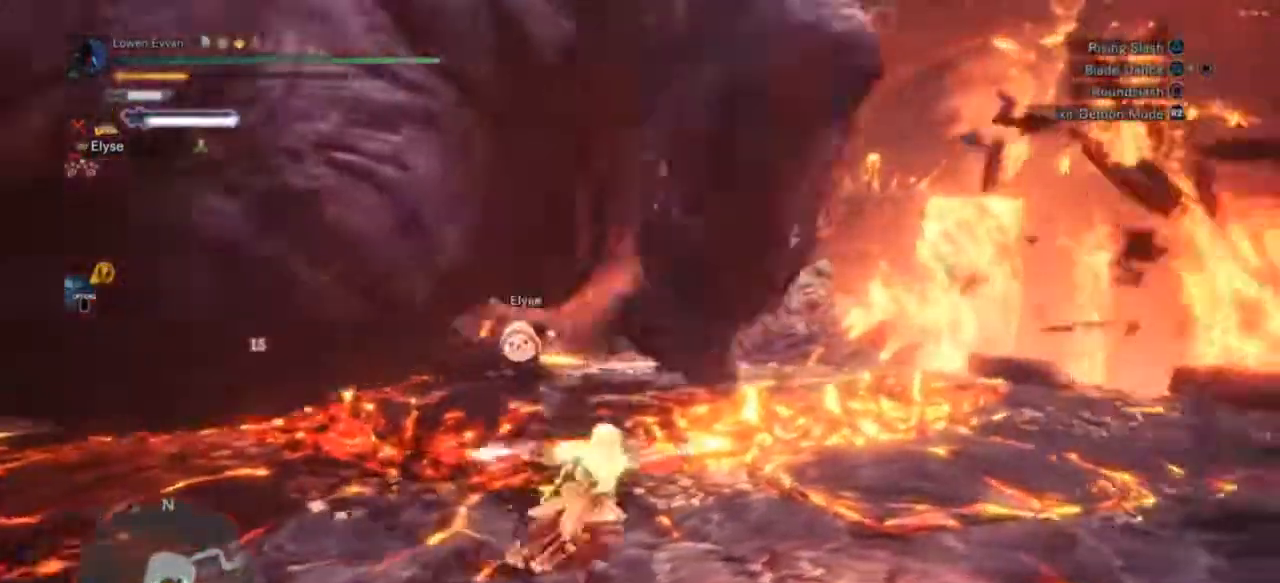
{"buttons": [], "left_stick": "down", "right_stick": "center", "events": [[67, "left_stick", "right"], [100, "R2", "down"], [167, "left_stick", "down-right"], [233, "R2", "up"], [433, "left_stick", "down"]]}
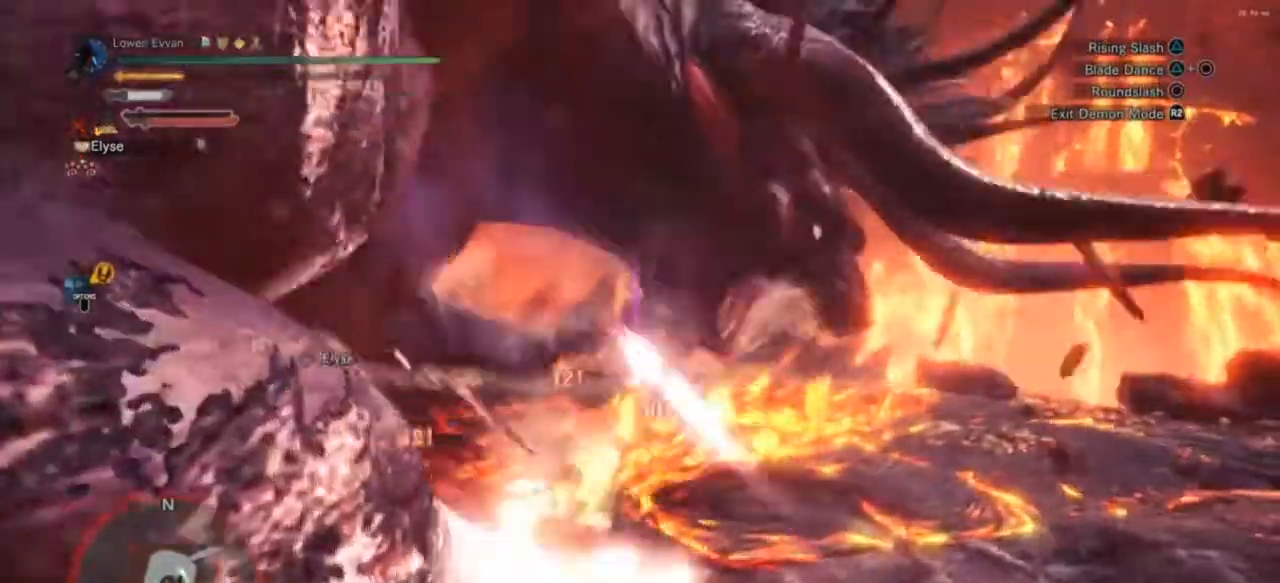
{"buttons": [], "left_stick": "down", "right_stick": "center", "events": [[333, "CIRCLE", "down"], [467, "CIRCLE", "up"]]}
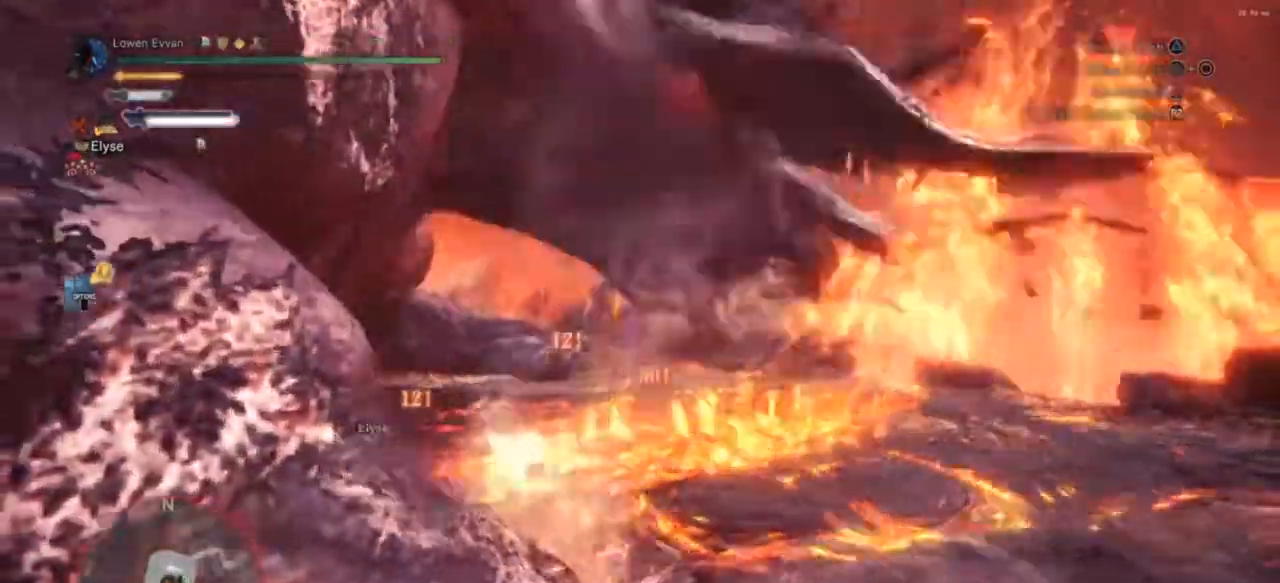
{"buttons": [], "left_stick": "left", "right_stick": "down-left", "events": [[233, "left_stick", "center"], [333, "right_stick", "down-left"], [500, "left_stick", "left"]]}
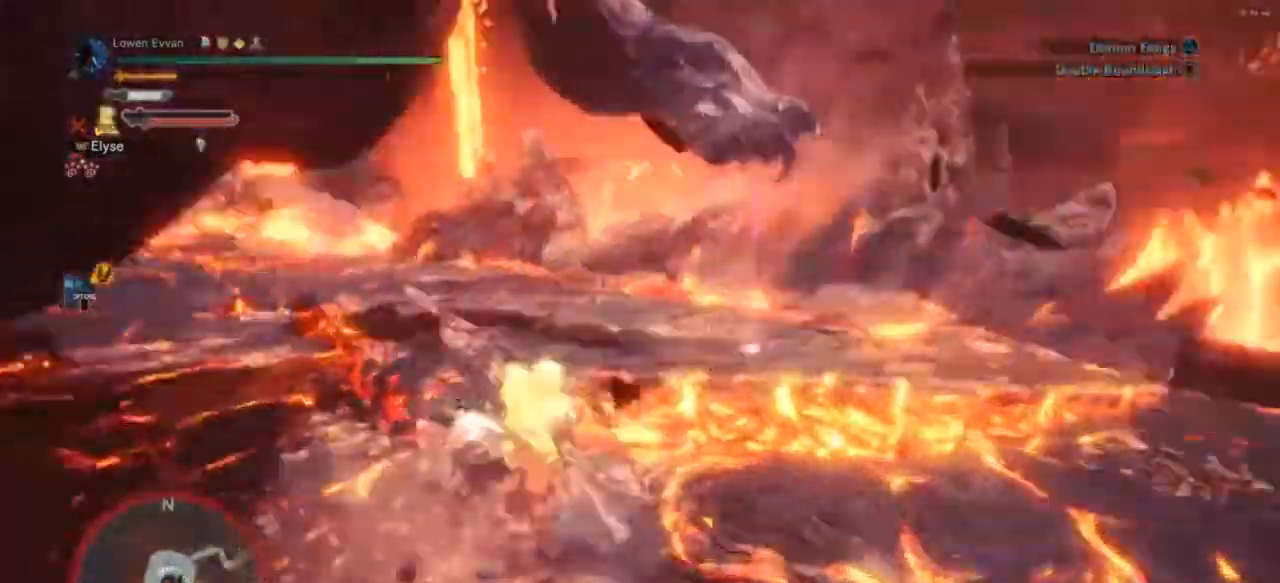
{"buttons": ["CIRCLE"], "left_stick": "down-left", "right_stick": "center", "events": [[33, "right_stick", "left"], [167, "right_stick", "center"], [400, "CIRCLE", "down"], [400, "TRIANGLE", "down"], [467, "left_stick", "down-left"], [500, "TRIANGLE", "up"]]}
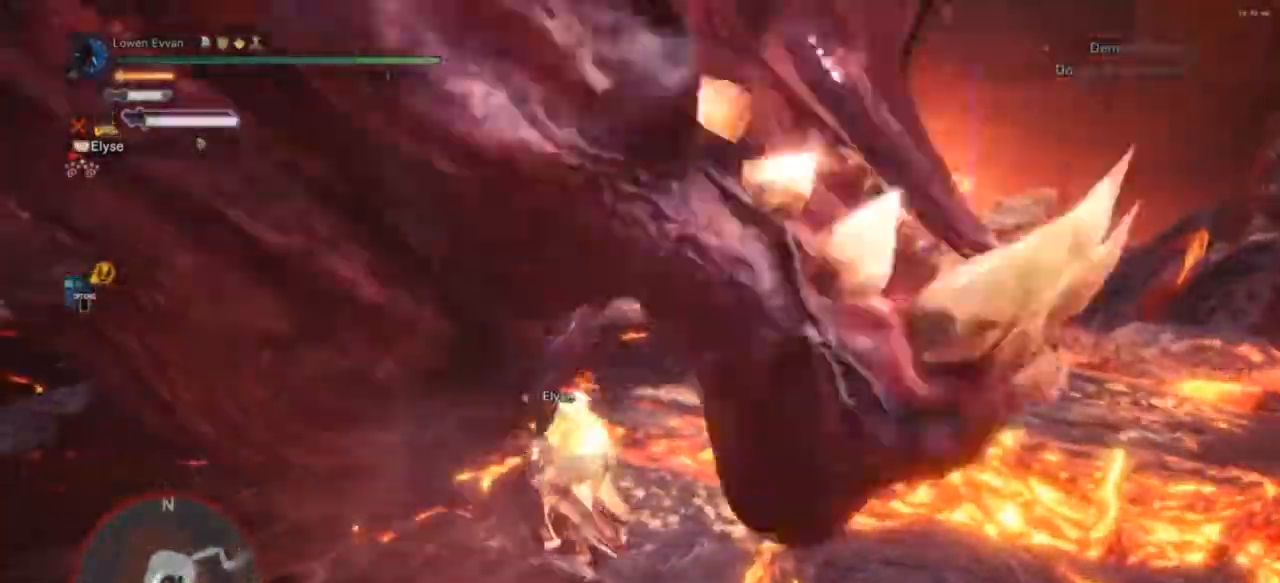
{"buttons": [], "left_stick": "center", "right_stick": "left", "events": [[33, "CIRCLE", "up"], [200, "left_stick", "left"], [367, "right_stick", "left"], [467, "left_stick", "center"]]}
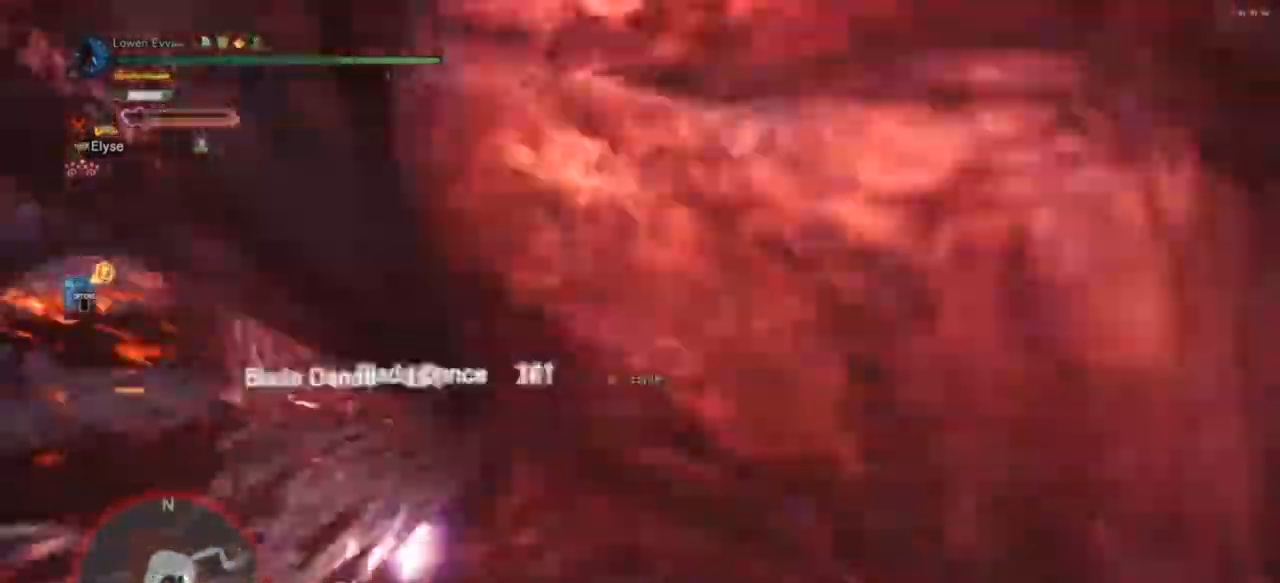
{"buttons": [], "left_stick": "center", "right_stick": "left", "events": [[133, "right_stick", "center"], [433, "right_stick", "left"]]}
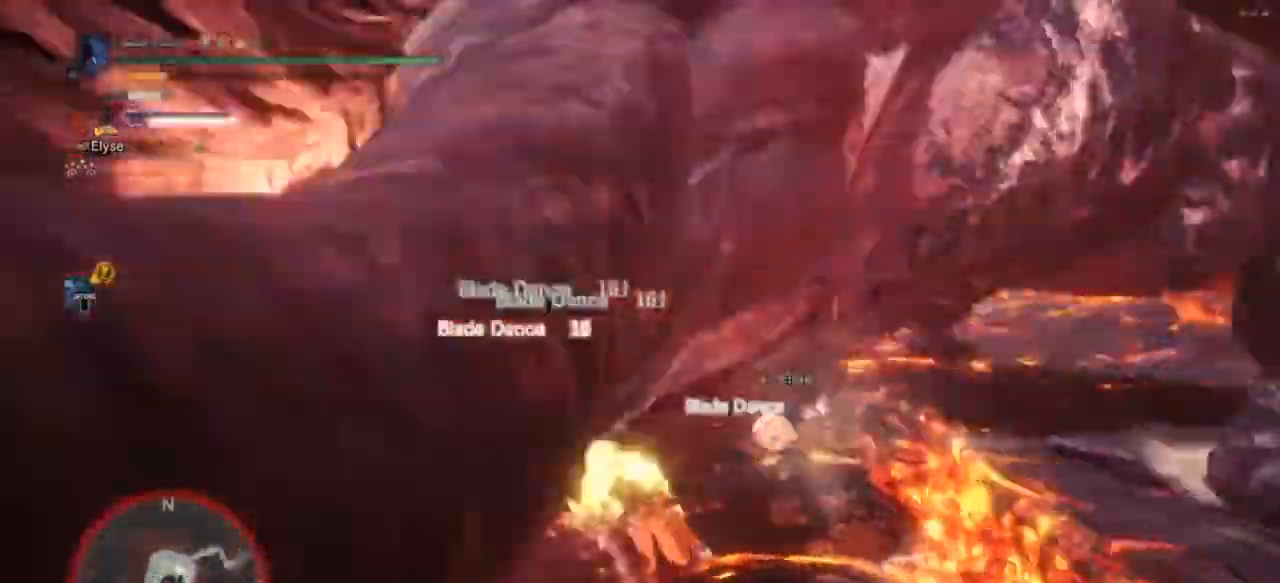
{"buttons": [], "left_stick": "center", "right_stick": "center", "events": [[133, "right_stick", "center"]]}
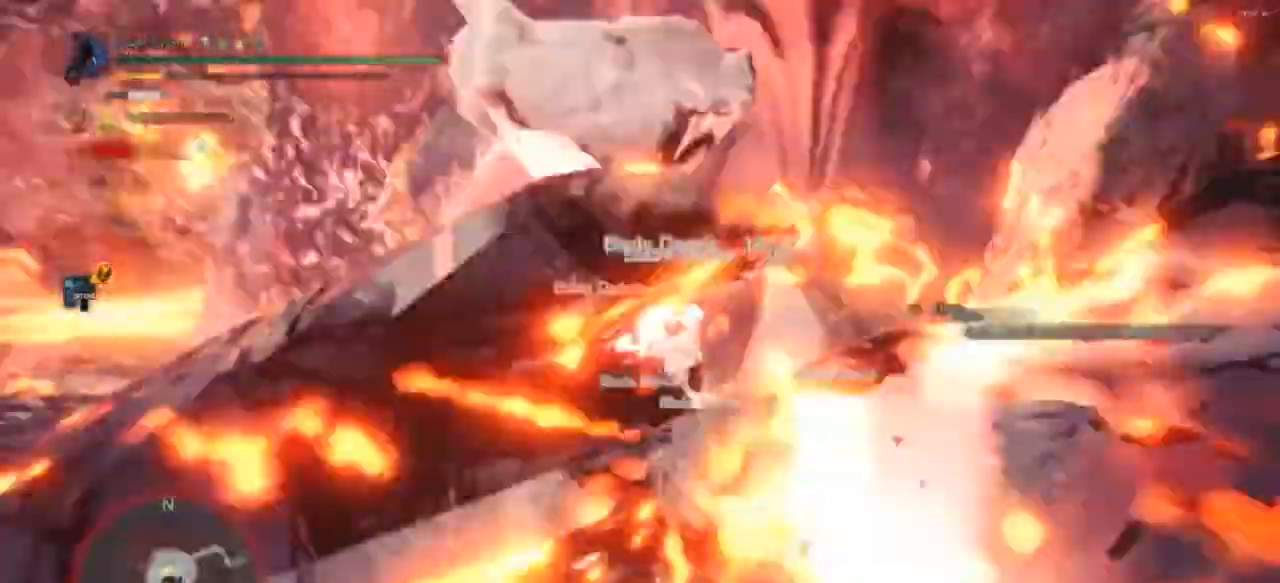
{"buttons": [], "left_stick": "up", "right_stick": "center", "events": [[33, "right_stick", "left"], [67, "left_stick", "up"], [333, "right_stick", "center"]]}
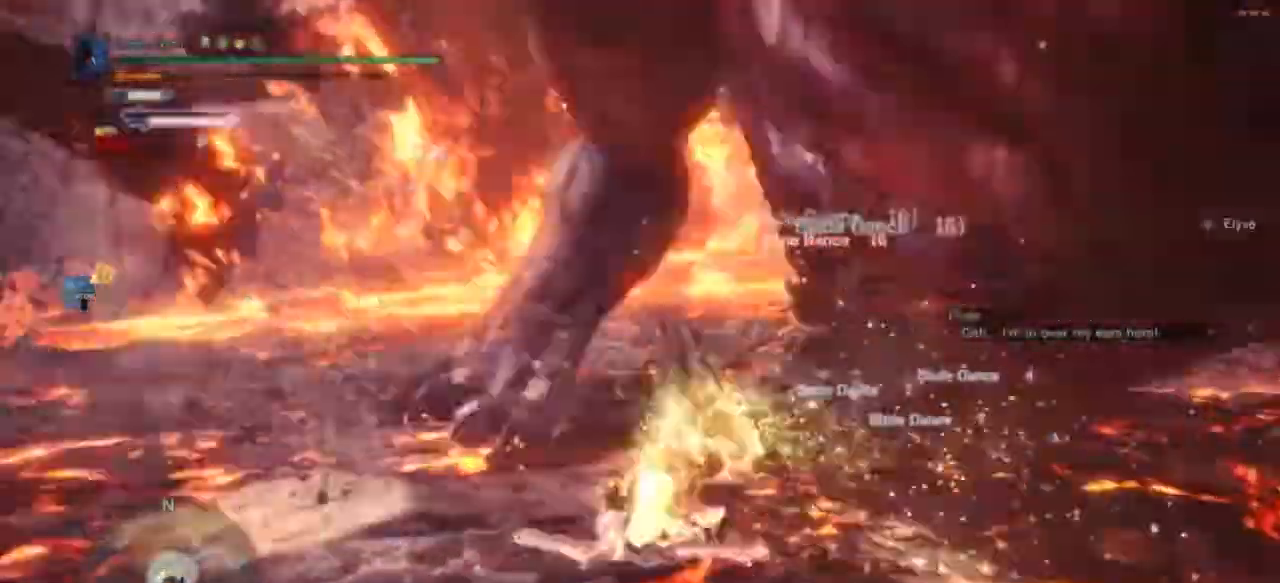
{"buttons": [], "left_stick": "up", "right_stick": "center", "events": [[67, "right_stick", "down-right"], [167, "right_stick", "center"], [233, "CIRCLE", "down"], [300, "CIRCLE", "up"], [433, "CIRCLE", "down"], [500, "CIRCLE", "up"]]}
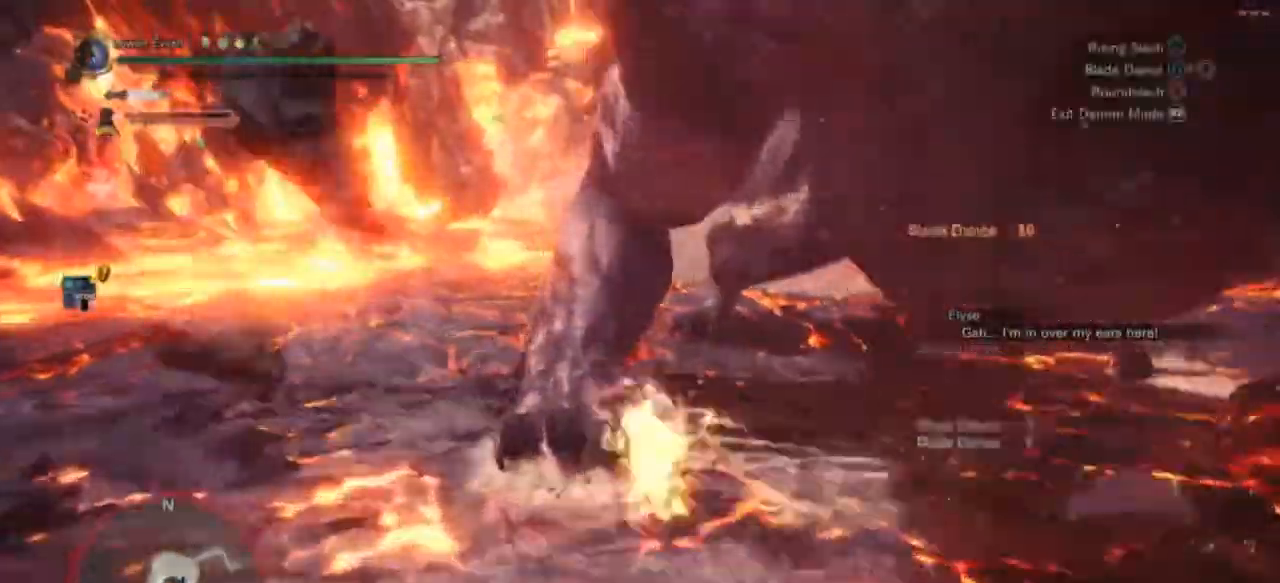
{"buttons": [], "left_stick": "center", "right_stick": "center", "events": [[100, "CIRCLE", "down"], [167, "CIRCLE", "up"], [367, "TRIANGLE", "down"], [400, "left_stick", "right"], [433, "TRIANGLE", "up"], [500, "left_stick", "center"]]}
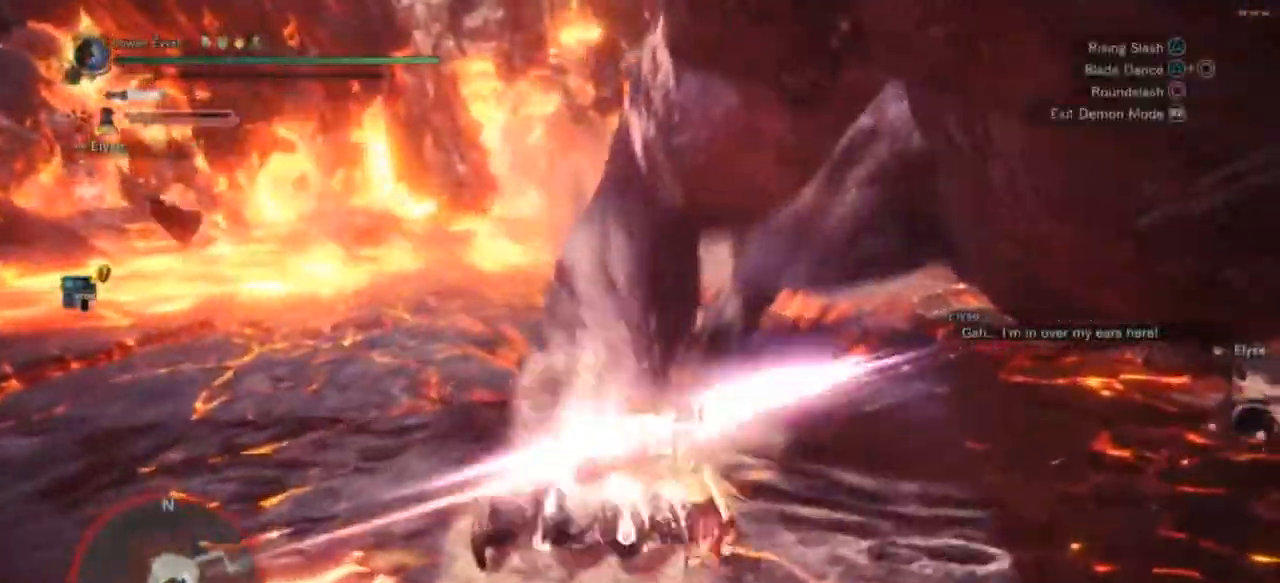
{"buttons": ["TRIANGLE"], "left_stick": "down-left", "right_stick": "center", "events": [[33, "TRIANGLE", "down"], [33, "left_stick", "left"], [100, "TRIANGLE", "up"], [200, "TRIANGLE", "down"], [267, "TRIANGLE", "up"], [367, "TRIANGLE", "down"], [433, "TRIANGLE", "up"], [433, "left_stick", "down-left"], [500, "TRIANGLE", "down"]]}
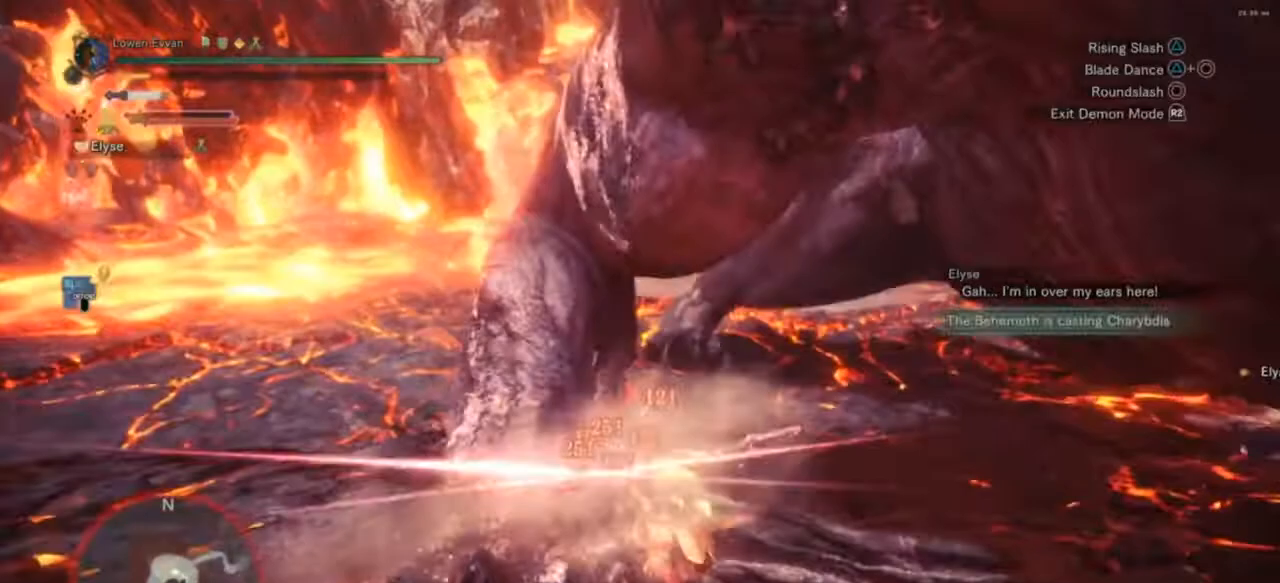
{"buttons": [], "left_stick": "down-left", "right_stick": "center", "events": [[133, "TRIANGLE", "up"], [167, "TRIANGLE", "down"], [233, "TRIANGLE", "up"], [300, "TRIANGLE", "down"], [400, "TRIANGLE", "up"]]}
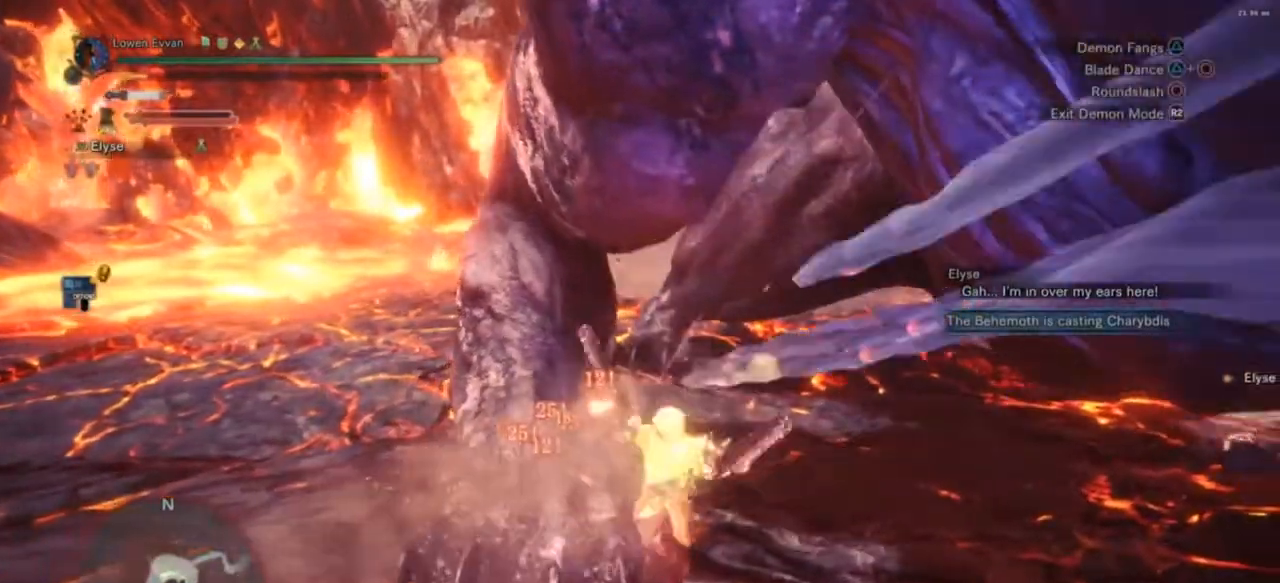
{"buttons": [], "left_stick": "up", "right_stick": "center", "events": [[67, "R2", "down"], [67, "right_stick", "left"], [200, "R2", "up"], [233, "left_stick", "up-left"], [333, "right_stick", "center"], [500, "left_stick", "up"]]}